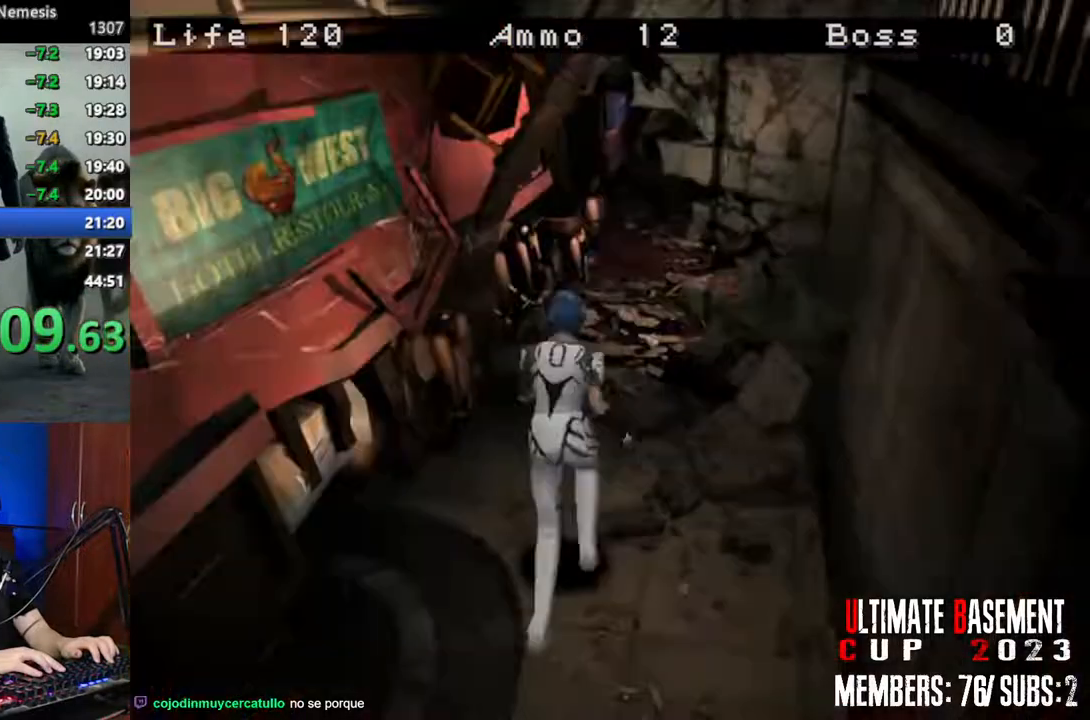
Gameplay with keyboard; each line is a JSON object with the keys held at the frame after it. "events" lists presses ("down") and releases ("up") of "a", "d", "k", "l", "o", "q", "s", "shift", "space" and "w" between this image and that frame as [ms after this image, input, new state], when the widget could be followed in between. No other keys are recorded. Mouse input is not recorded. Not read: other_keys.
{"keys": ["shift", "w"], "events": [[67, "d", "up"]]}
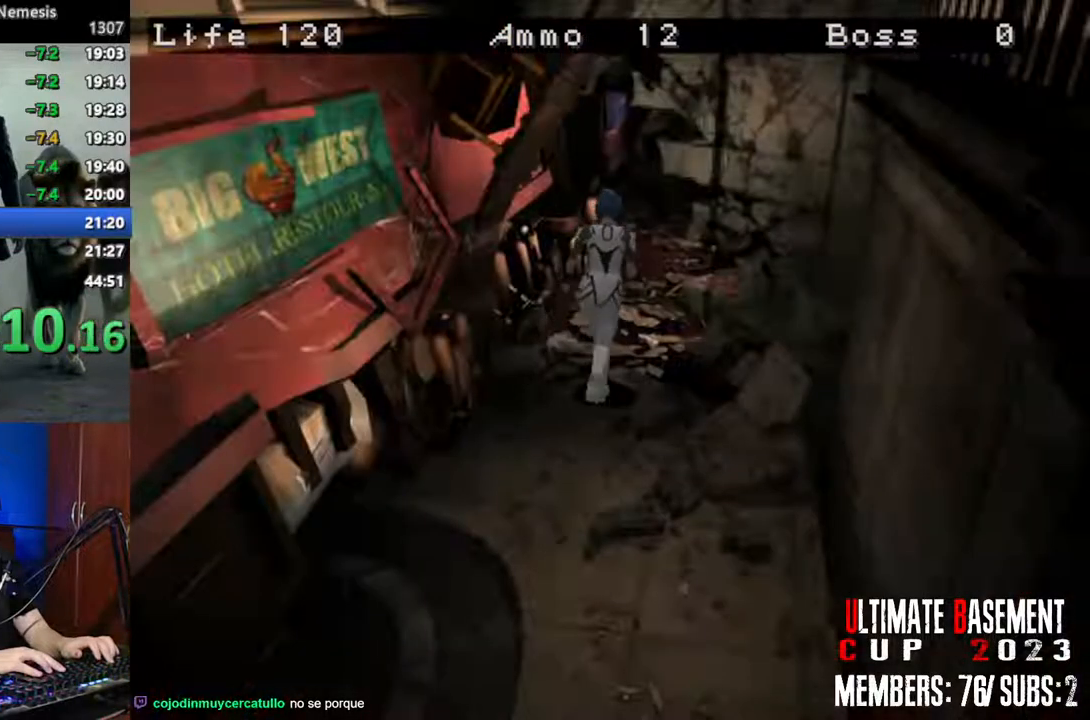
{"keys": ["shift", "w"], "events": []}
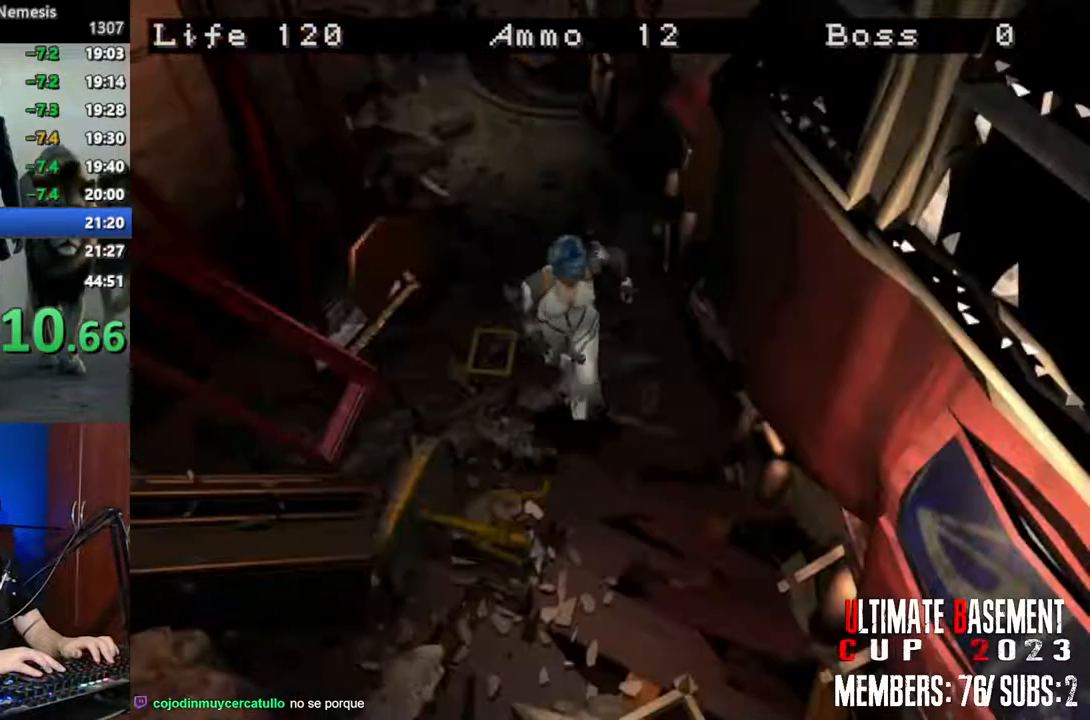
{"keys": ["d", "shift", "w"], "events": [[384, "d", "down"]]}
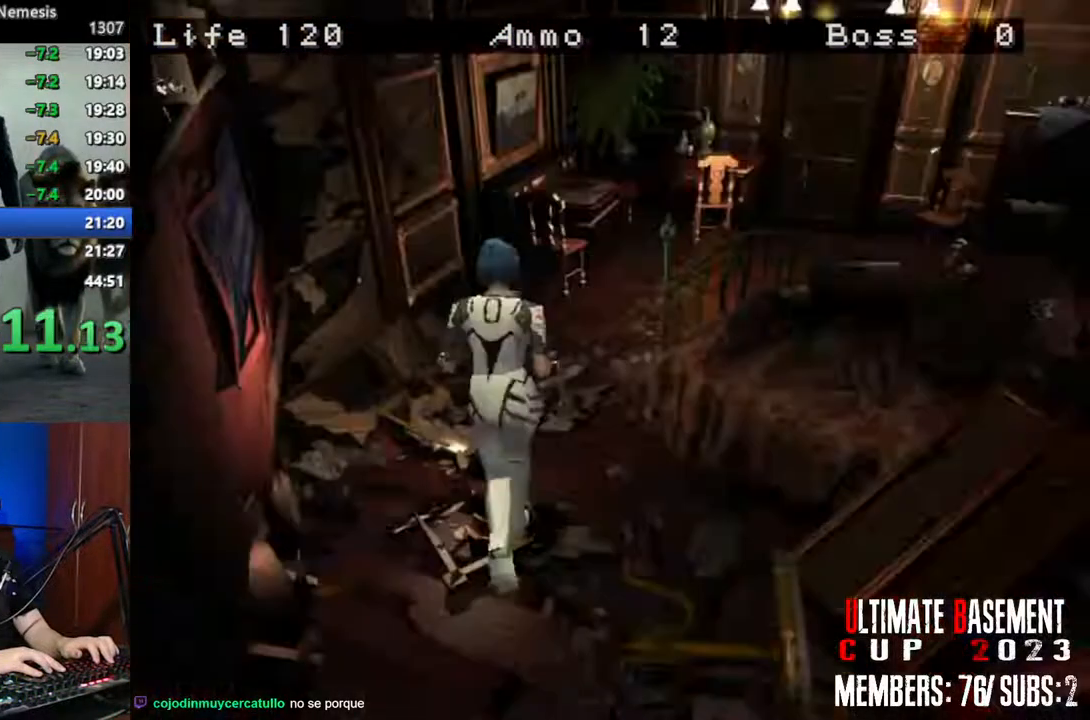
{"keys": ["d", "shift", "w"], "events": [[34, "d", "up"], [317, "d", "down"]]}
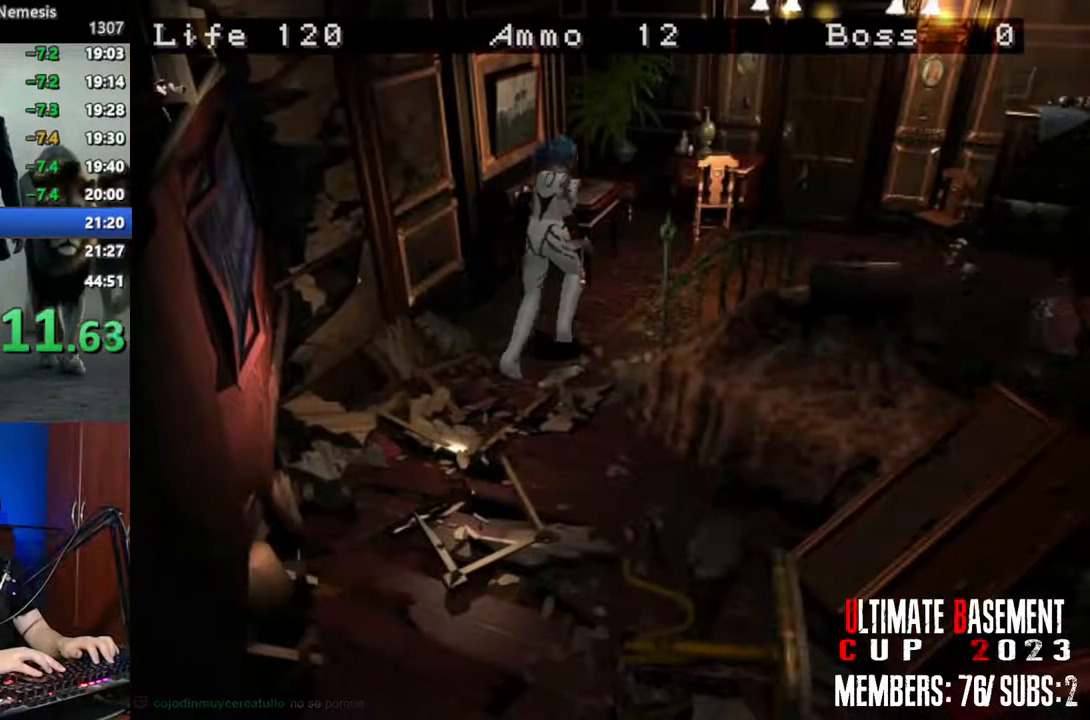
{"keys": ["d", "shift", "w"], "events": []}
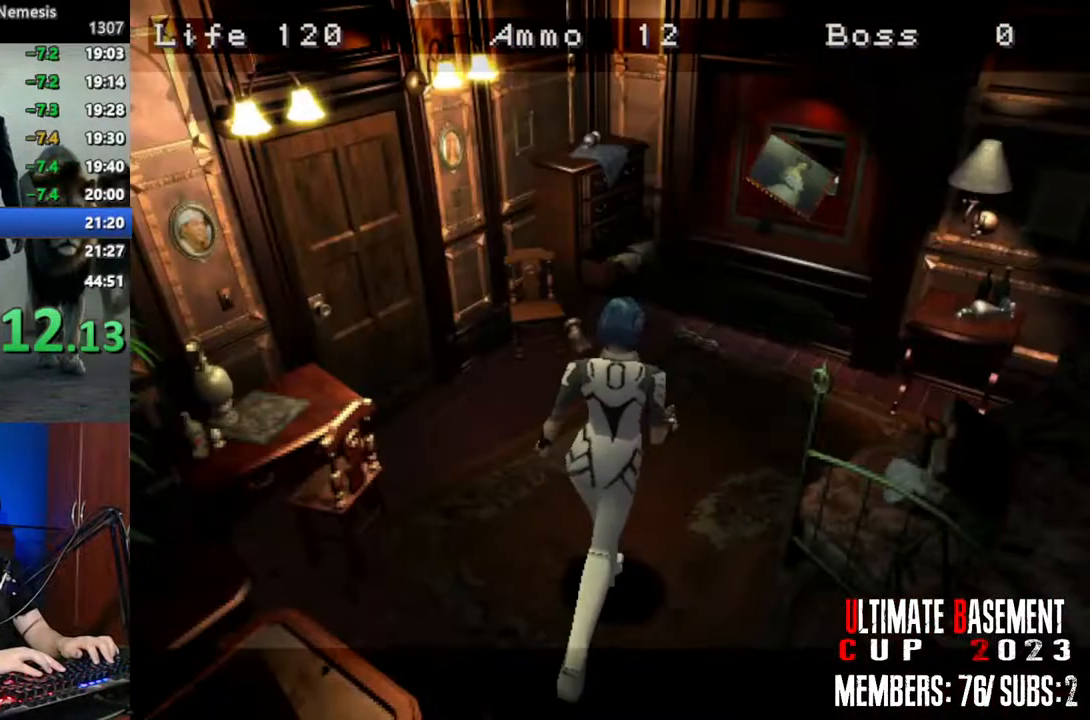
{"keys": [], "events": [[200, "d", "up"], [334, "w", "up"], [434, "shift", "up"]]}
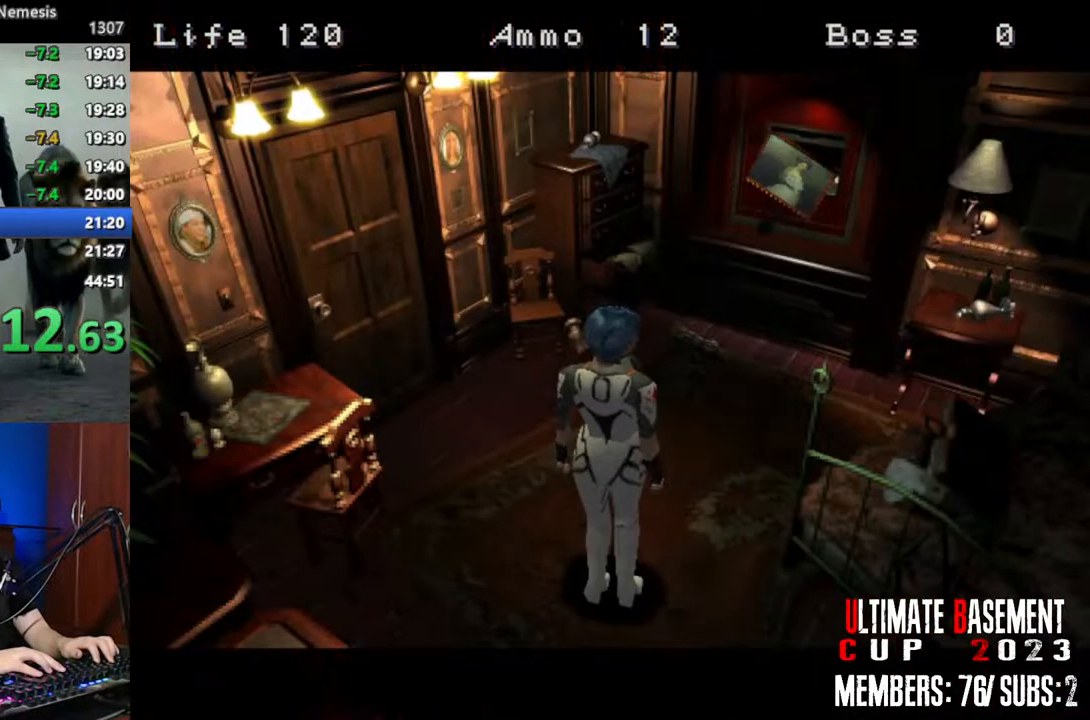
{"keys": [], "events": []}
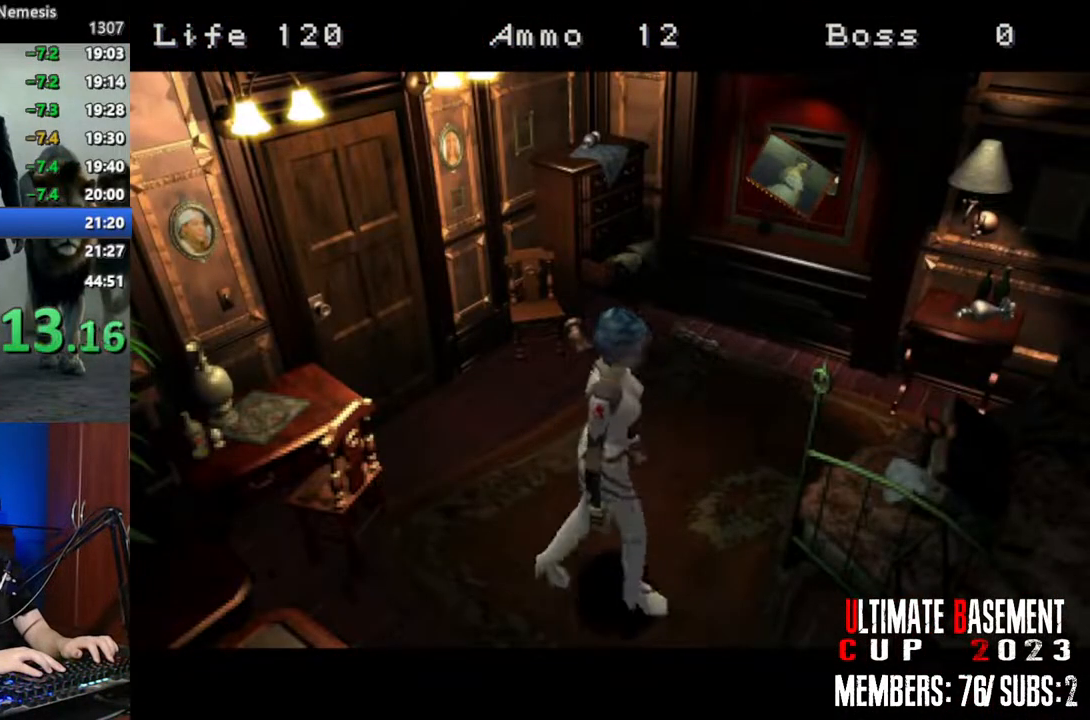
{"keys": [], "events": []}
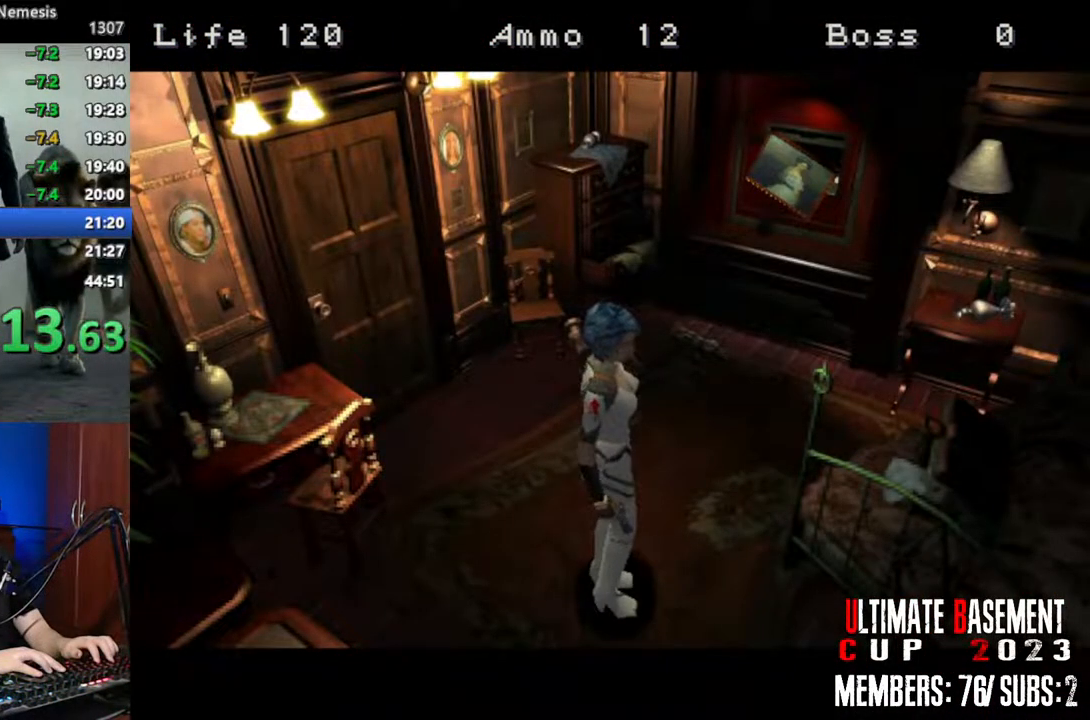
{"keys": [], "events": []}
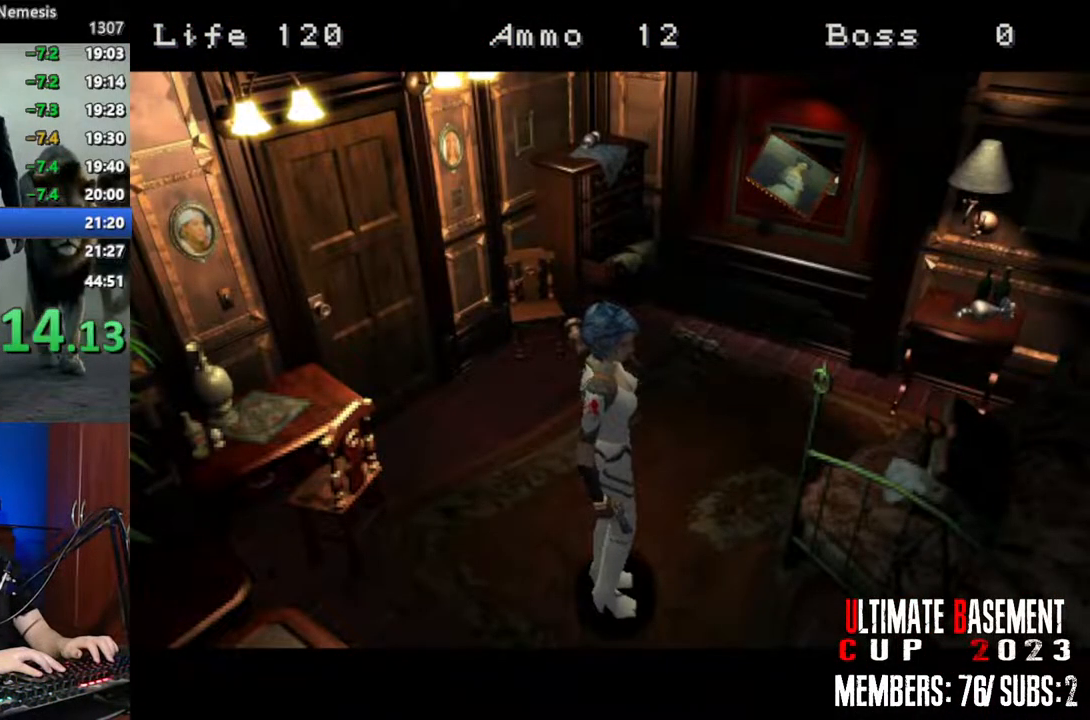
{"keys": [], "events": []}
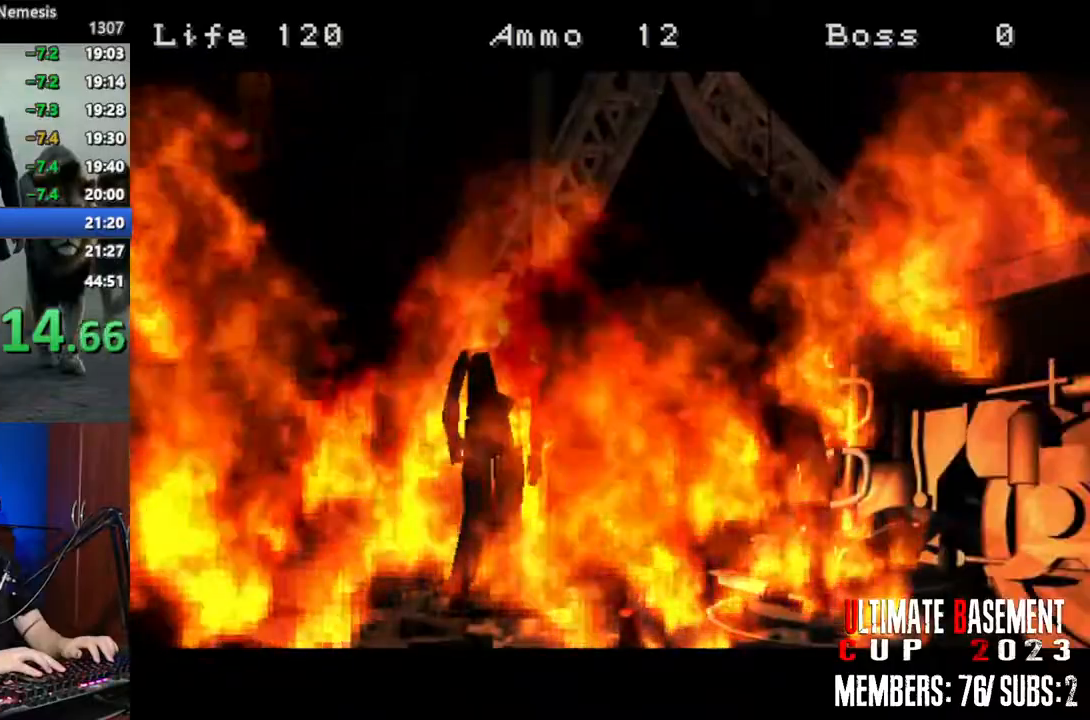
{"keys": [], "events": []}
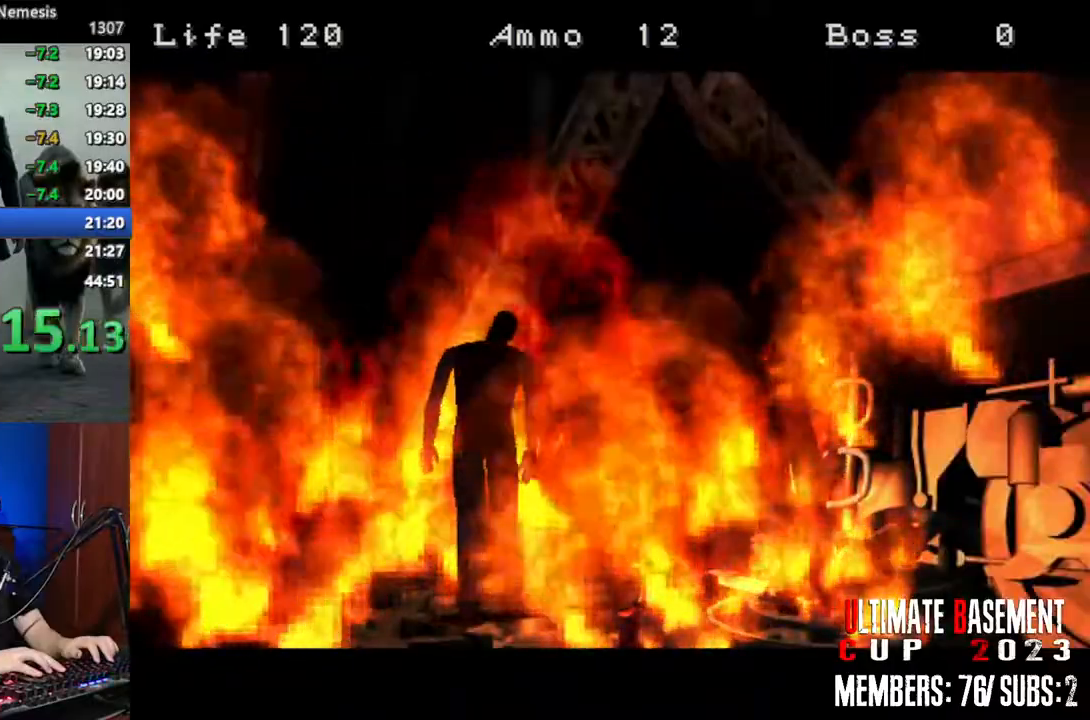
{"keys": [], "events": []}
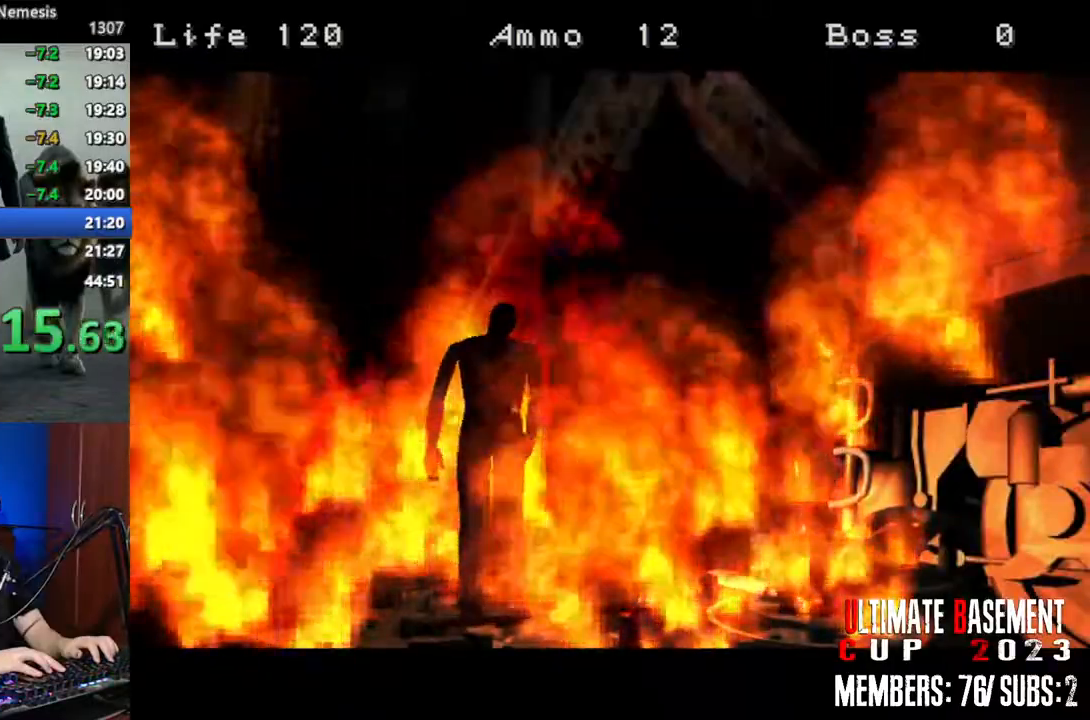
{"keys": [], "events": []}
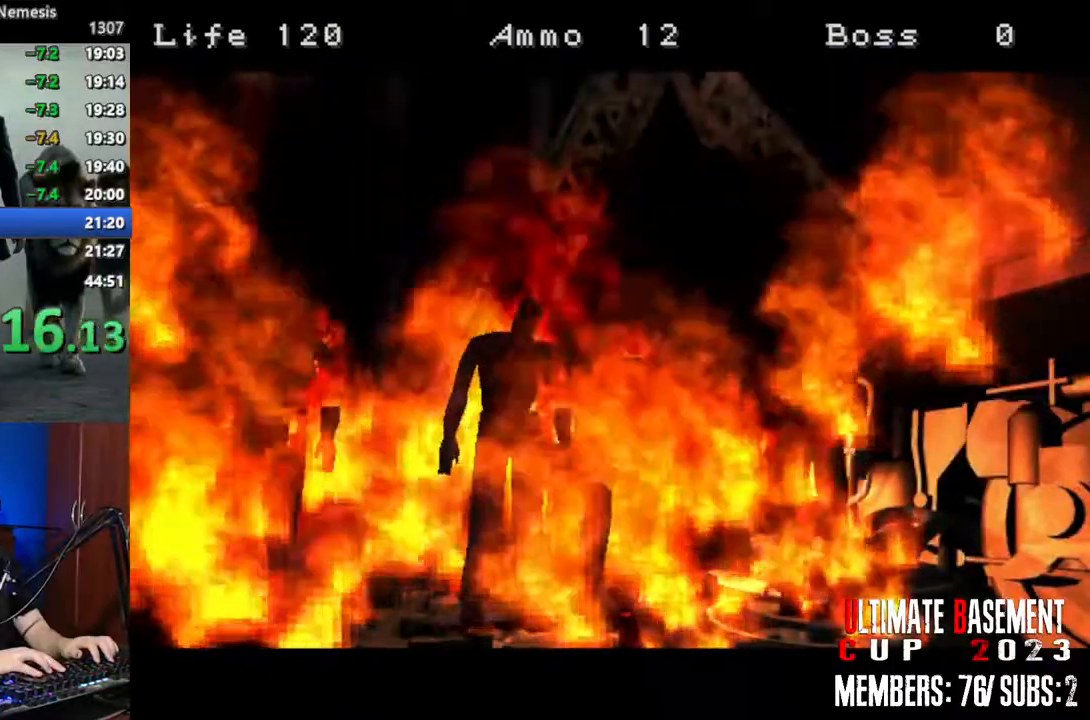
{"keys": [], "events": []}
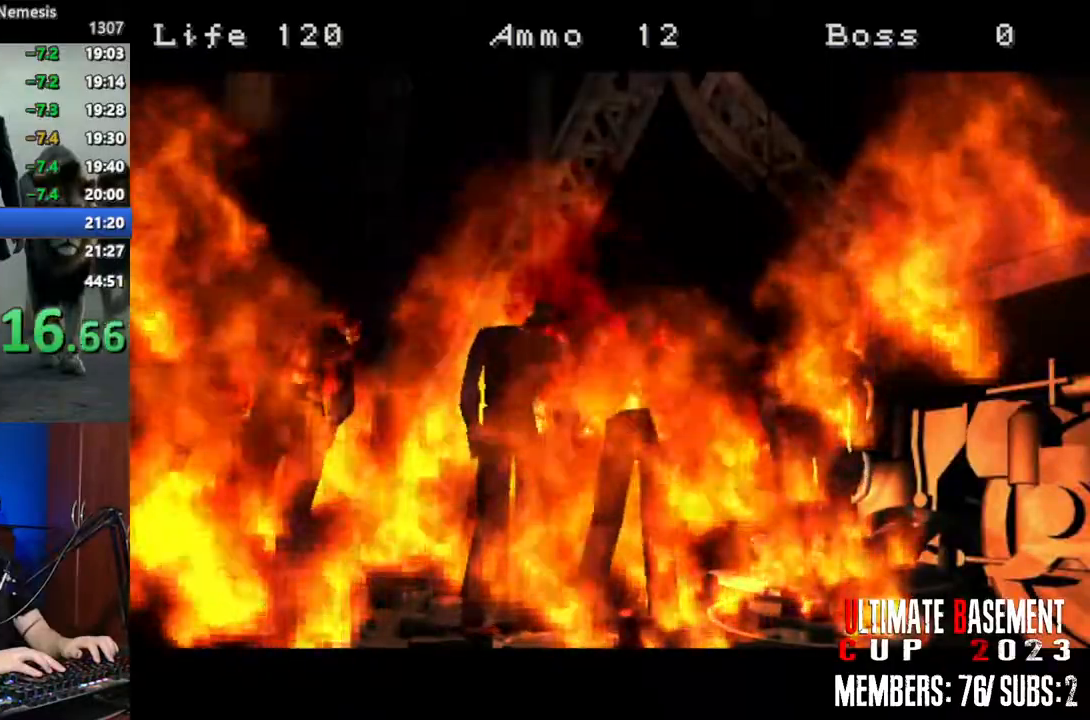
{"keys": [], "events": []}
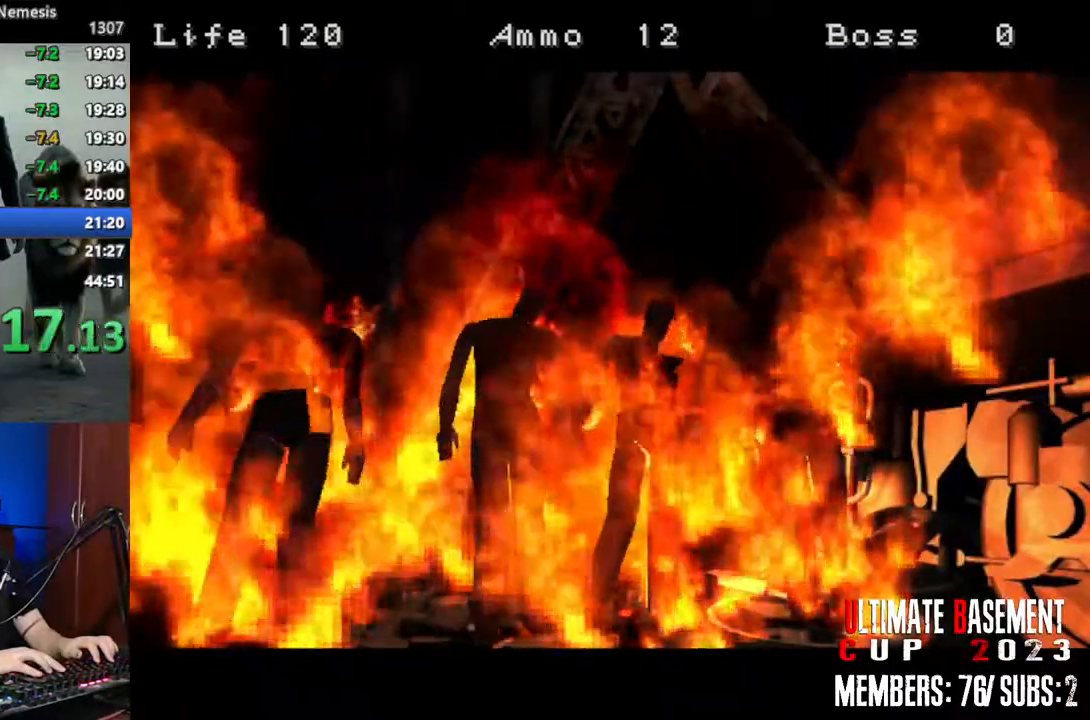
{"keys": [], "events": []}
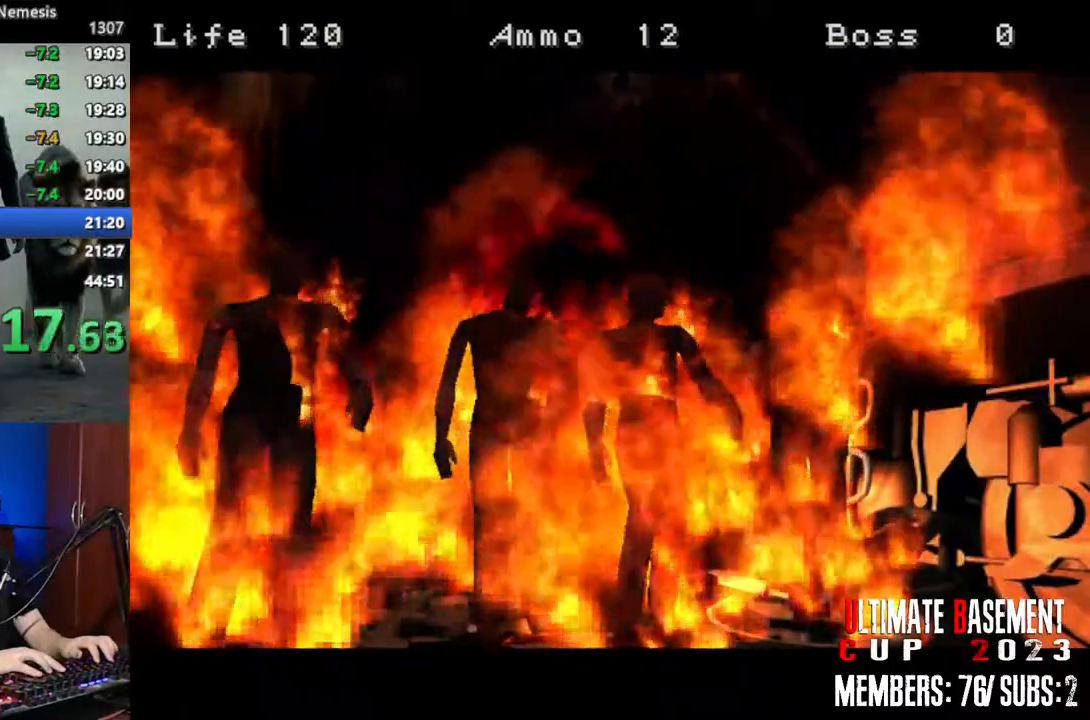
{"keys": ["shift"], "events": [[134, "shift", "down"]]}
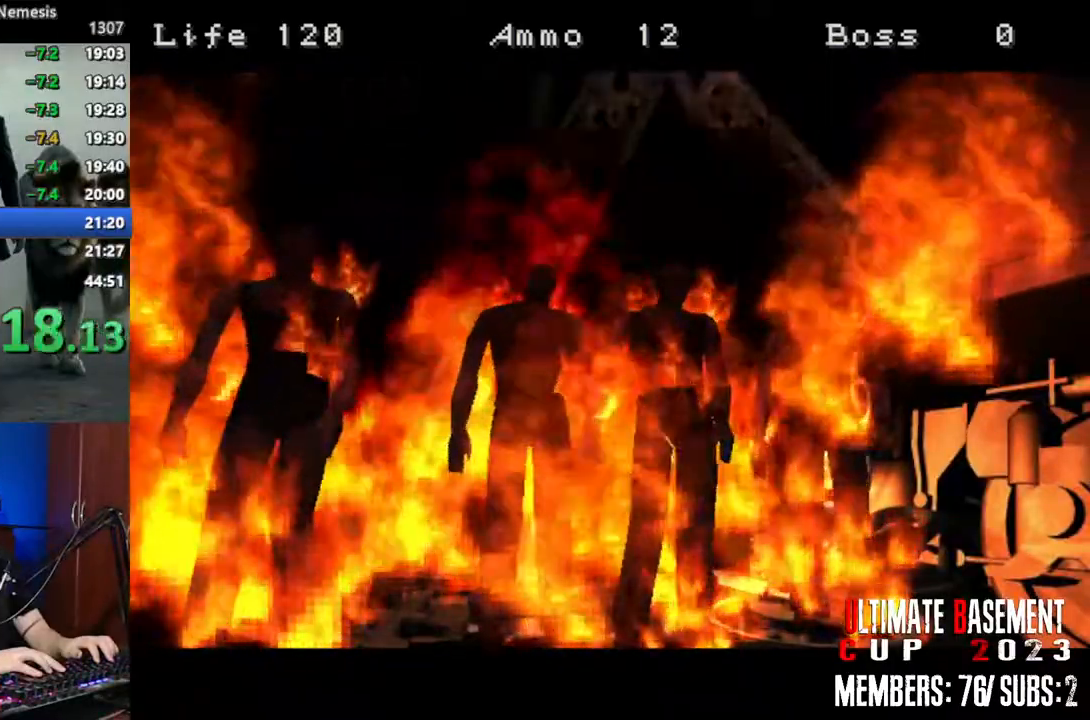
{"keys": ["shift"], "events": []}
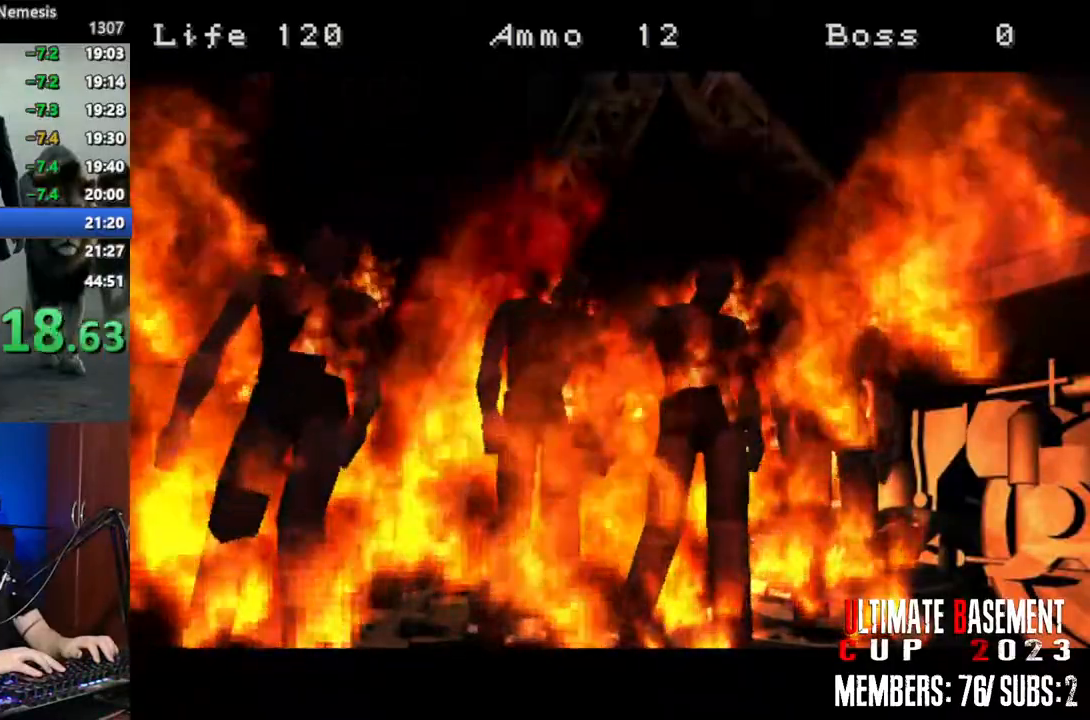
{"keys": ["shift"], "events": []}
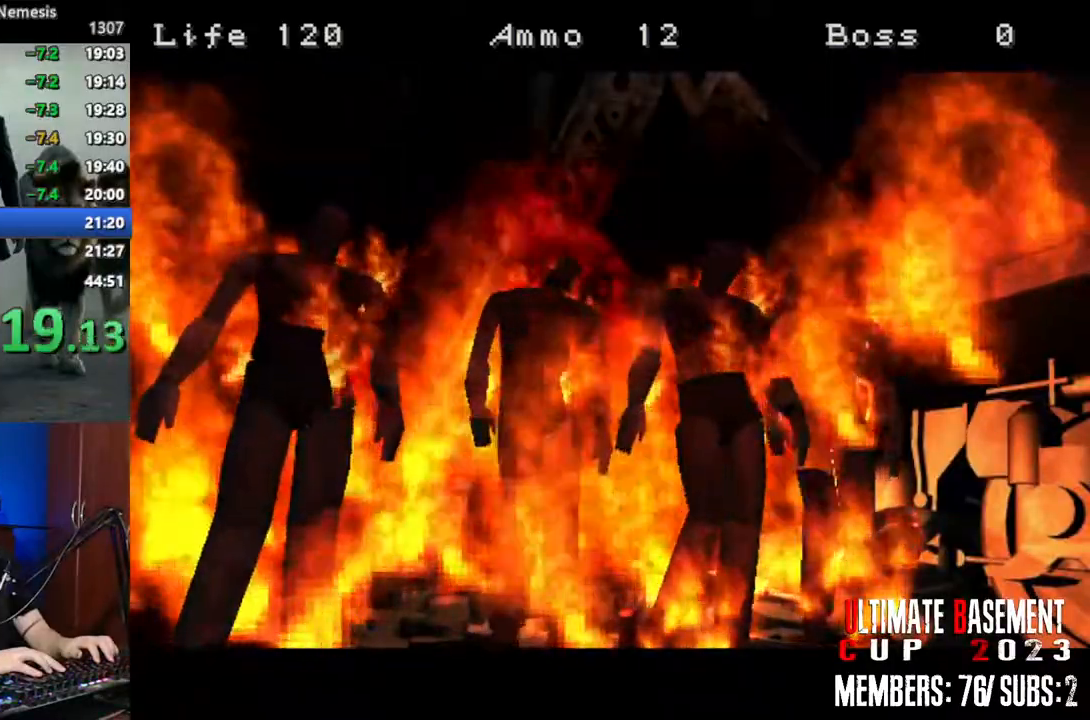
{"keys": ["a", "shift"], "events": [[100, "a", "down"]]}
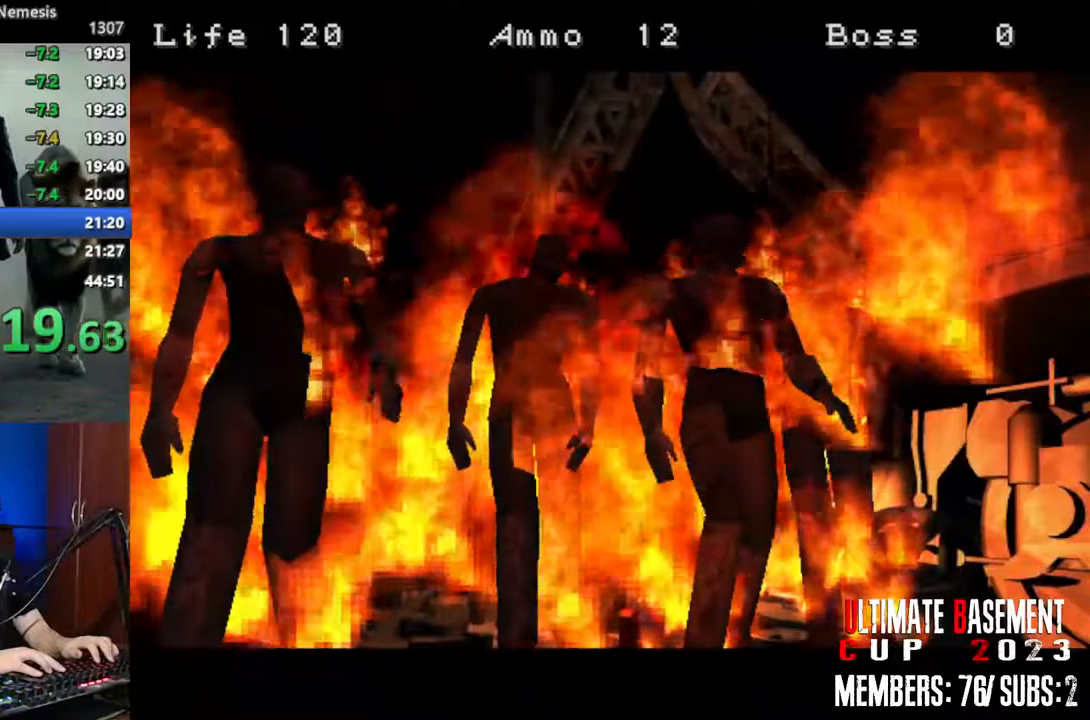
{"keys": ["a", "shift"], "events": []}
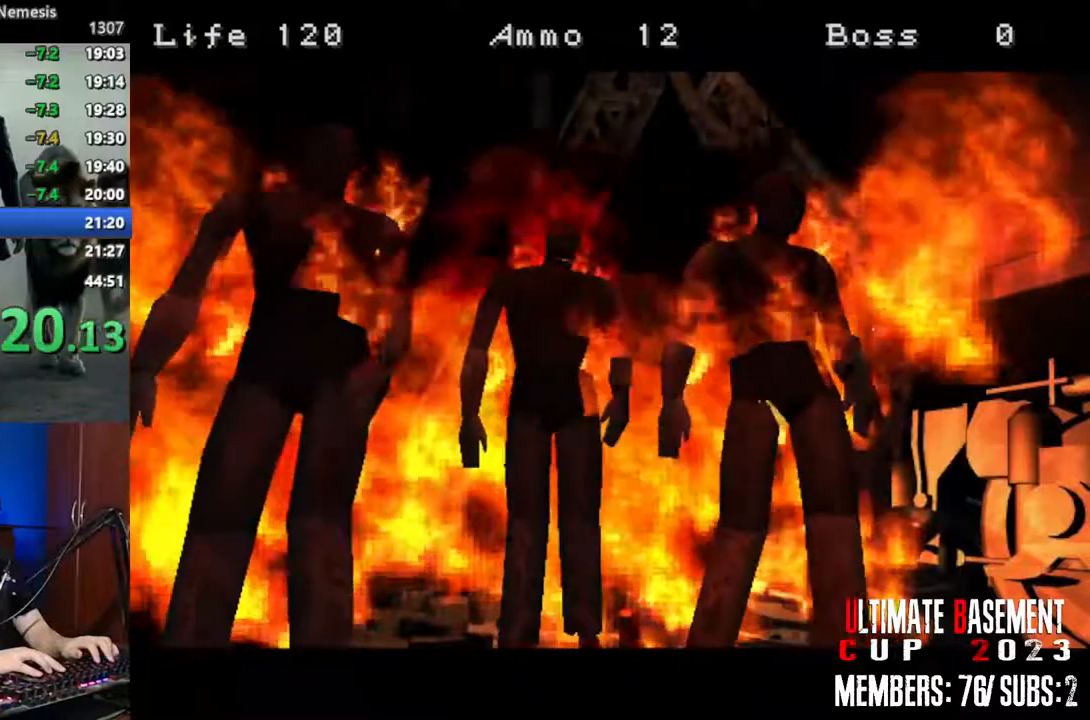
{"keys": ["a", "shift"], "events": []}
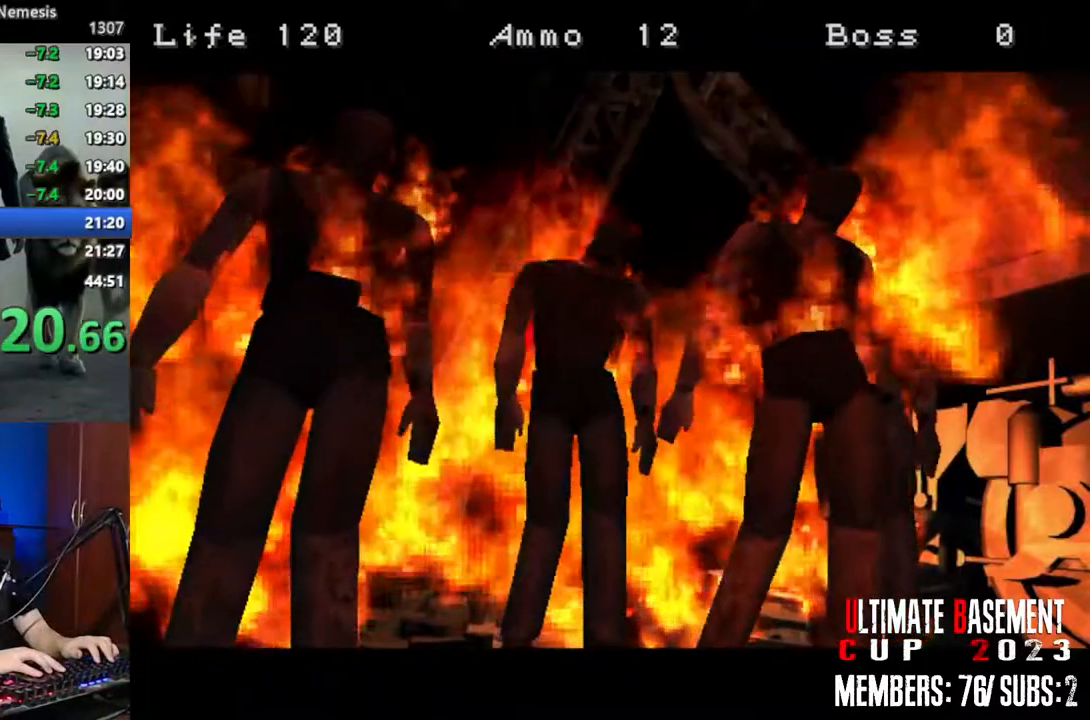
{"keys": ["a", "shift"], "events": []}
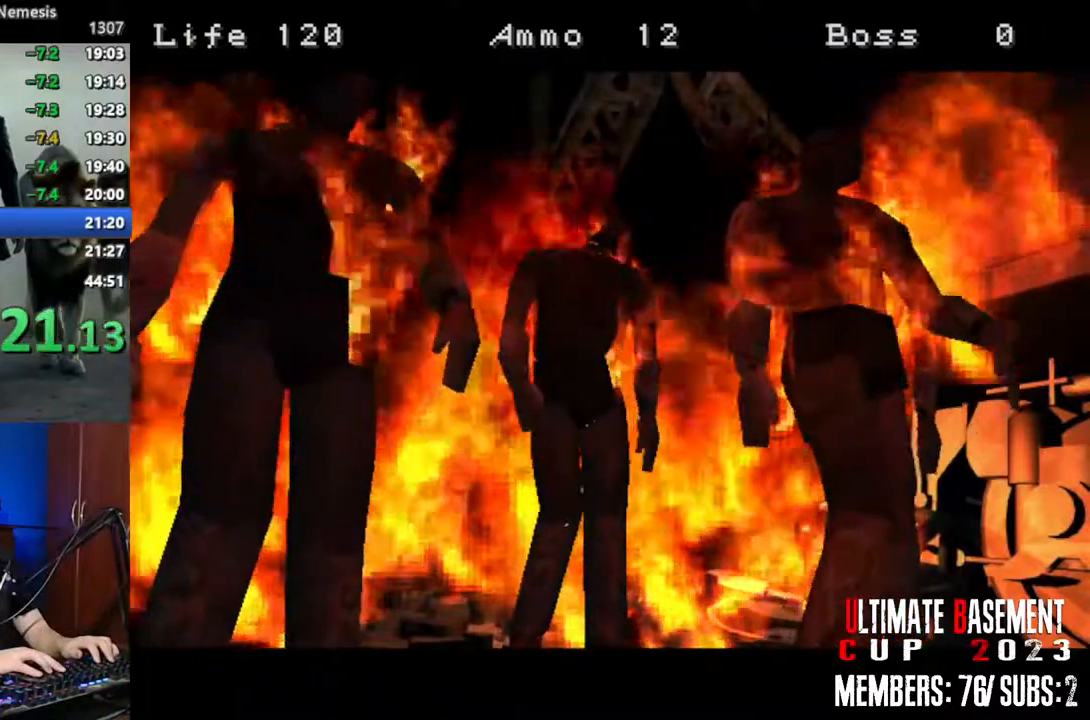
{"keys": ["a", "shift"], "events": []}
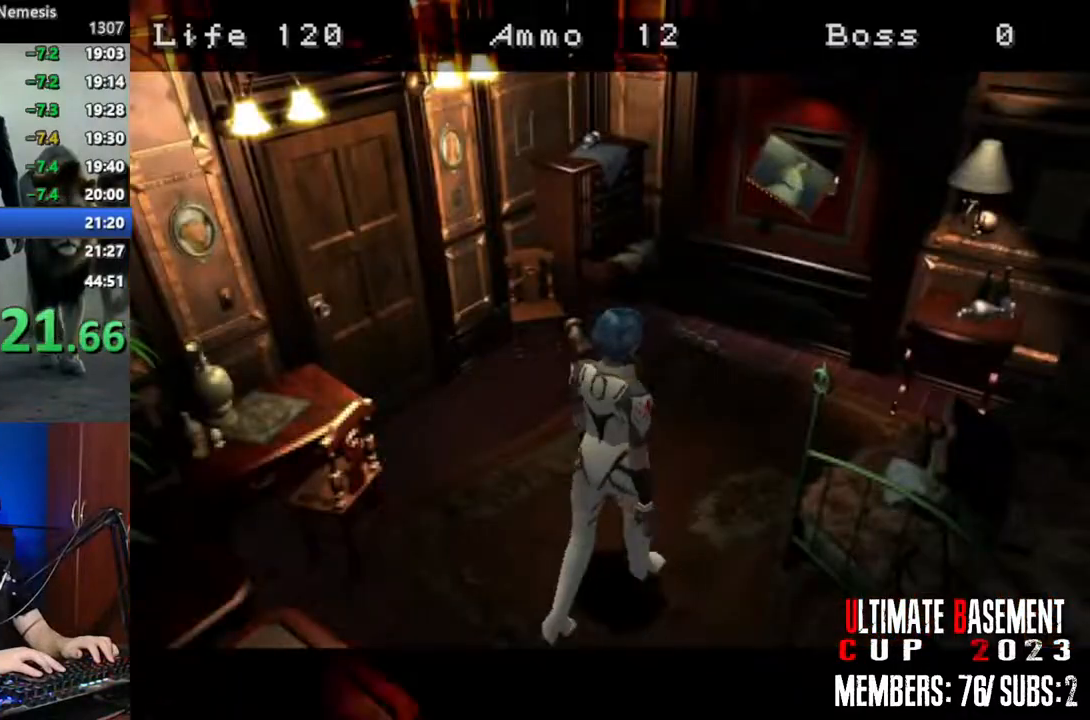
{"keys": ["d", "shift", "w"], "events": [[34, "w", "down"], [117, "a", "up"], [500, "d", "down"]]}
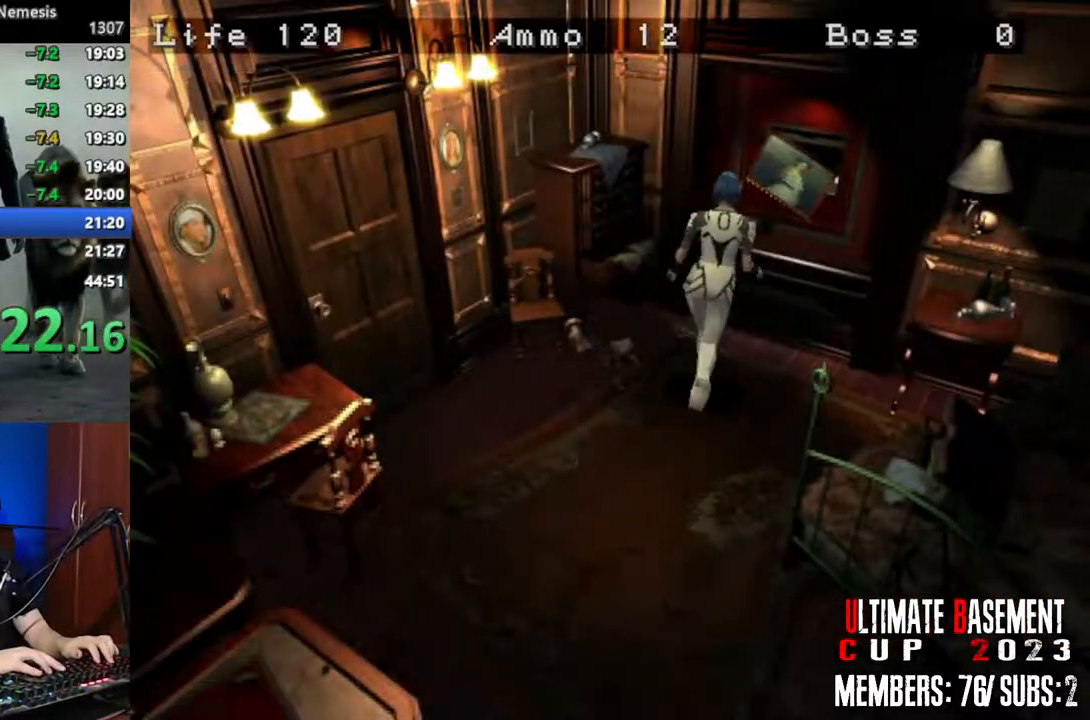
{"keys": ["shift"], "events": [[134, "d", "up"], [467, "w", "up"]]}
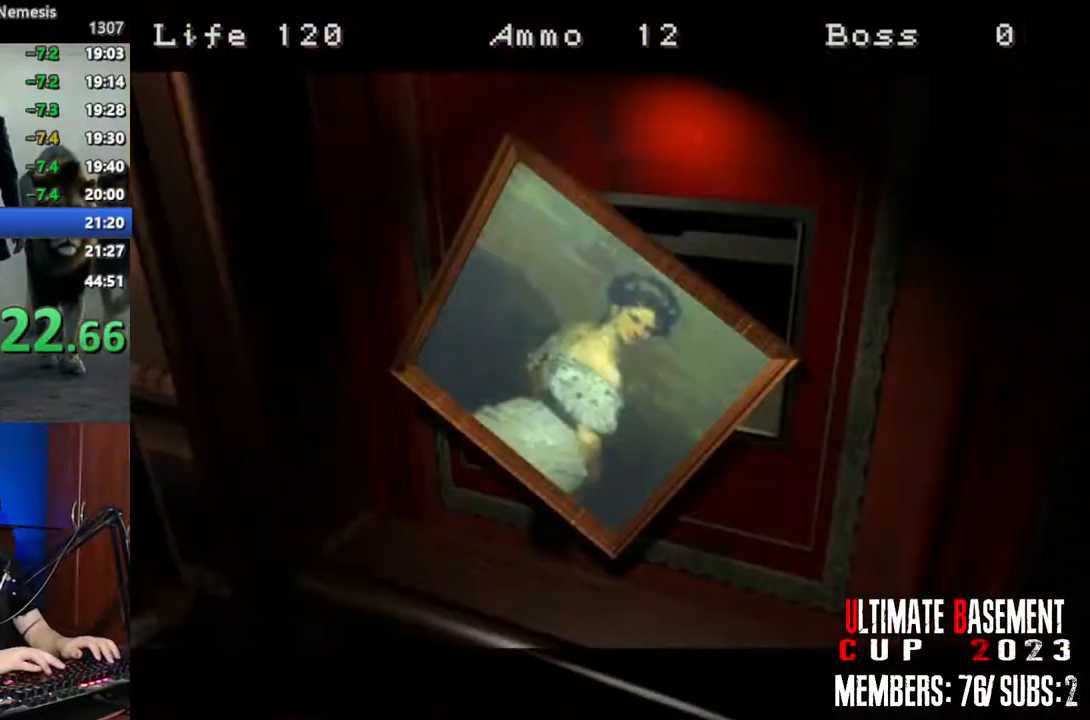
{"keys": ["shift"], "events": []}
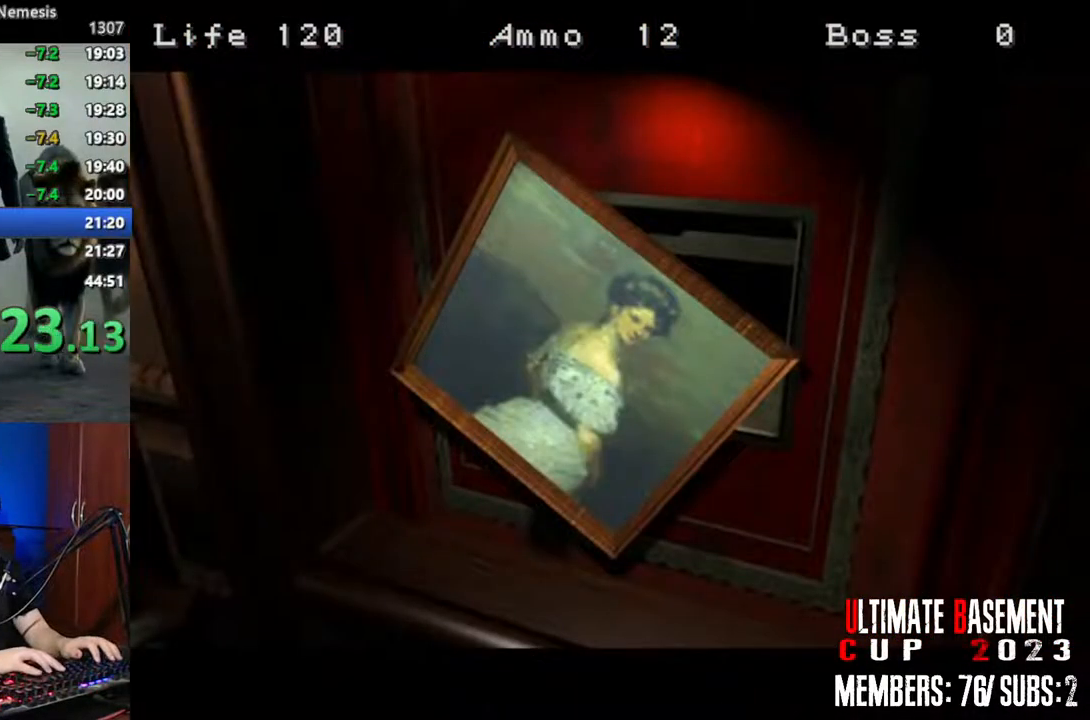
{"keys": ["shift"], "events": []}